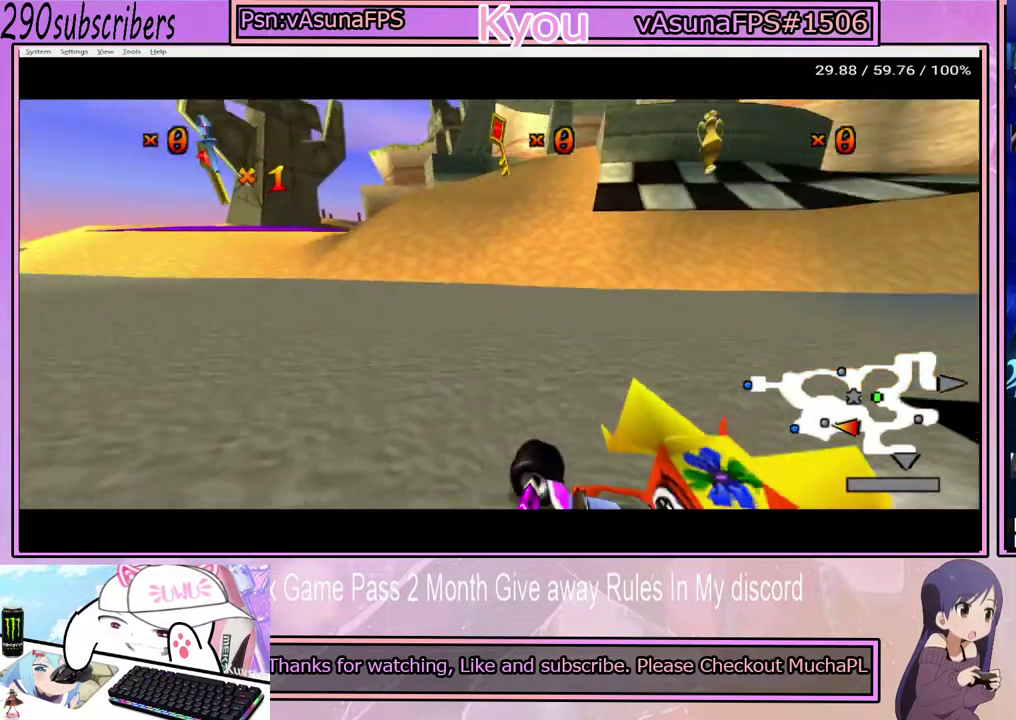
Gameplay with a controller (PlayStation layout); each line is a JSON object with the inputs held at the frame after it. "events" lists button and stick changes between this image and that frame as [ms after this image, input, new state], when the widget could be followed in between. Not read: L3 R1 R3.
{"buttons": ["TRIANGLE"], "left_stick": "center", "right_stick": "center", "events": [[167, "TRIANGLE", "down"], [233, "TRIANGLE", "up"], [333, "TRIANGLE", "down"], [400, "TRIANGLE", "up"], [483, "TRIANGLE", "down"]]}
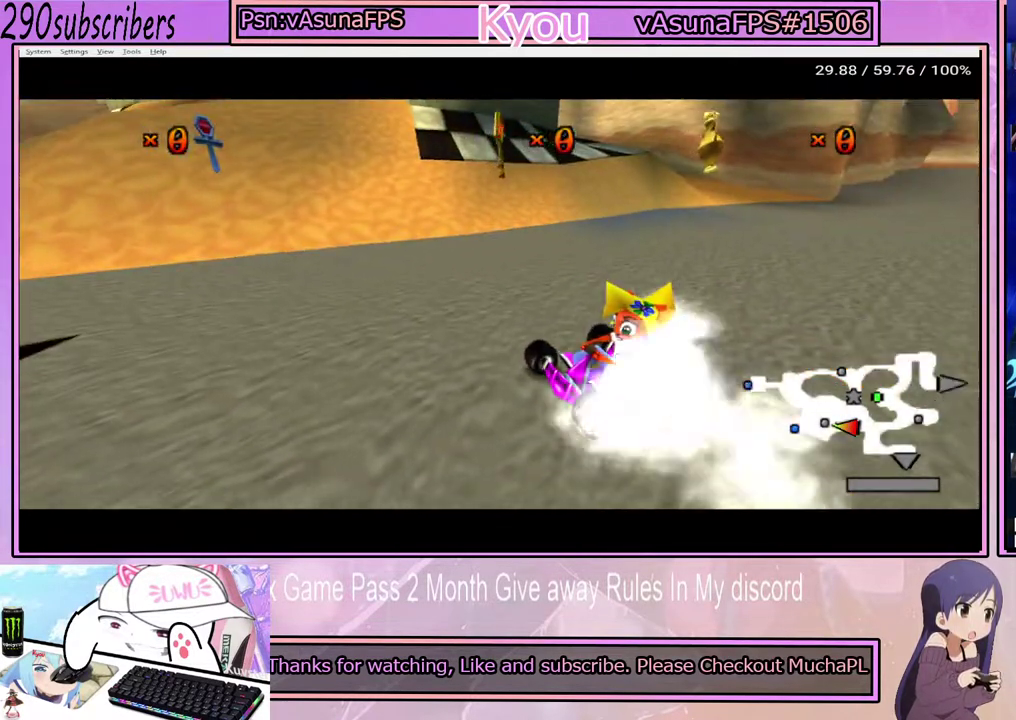
{"buttons": [], "left_stick": "center", "right_stick": "center", "events": [[67, "TRIANGLE", "up"], [217, "TRIANGLE", "down"], [267, "TRIANGLE", "up"], [417, "TRIANGLE", "down"], [483, "TRIANGLE", "up"]]}
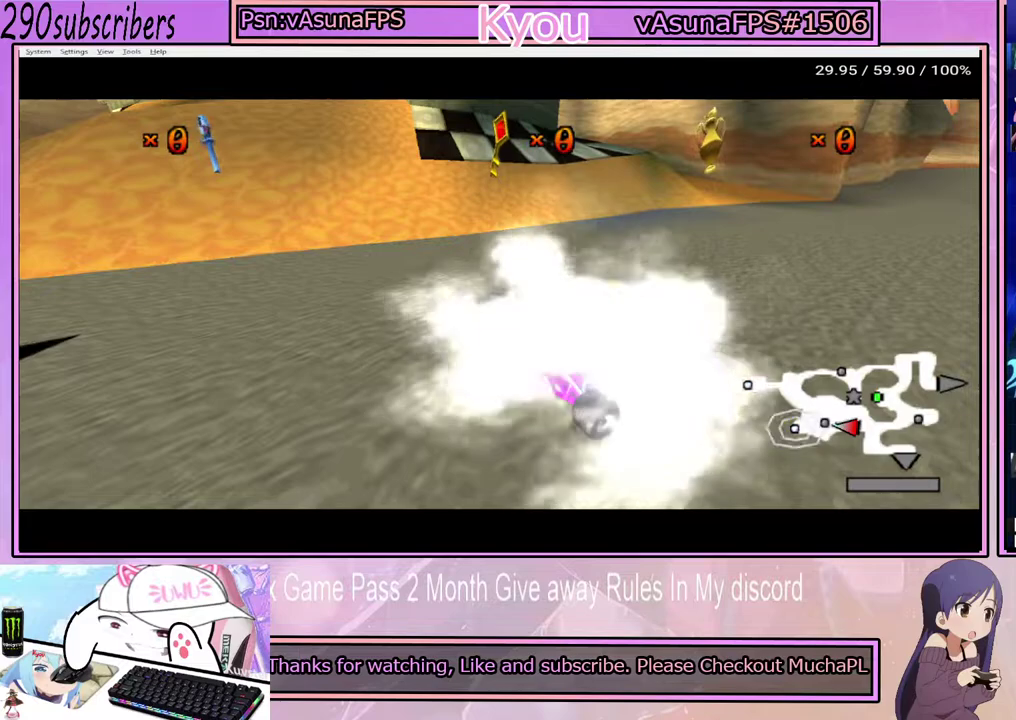
{"buttons": ["TRIANGLE"], "left_stick": "center", "right_stick": "center", "events": [[100, "TRIANGLE", "down"], [200, "TRIANGLE", "up"], [283, "TRIANGLE", "down"], [383, "TRIANGLE", "up"], [483, "TRIANGLE", "down"]]}
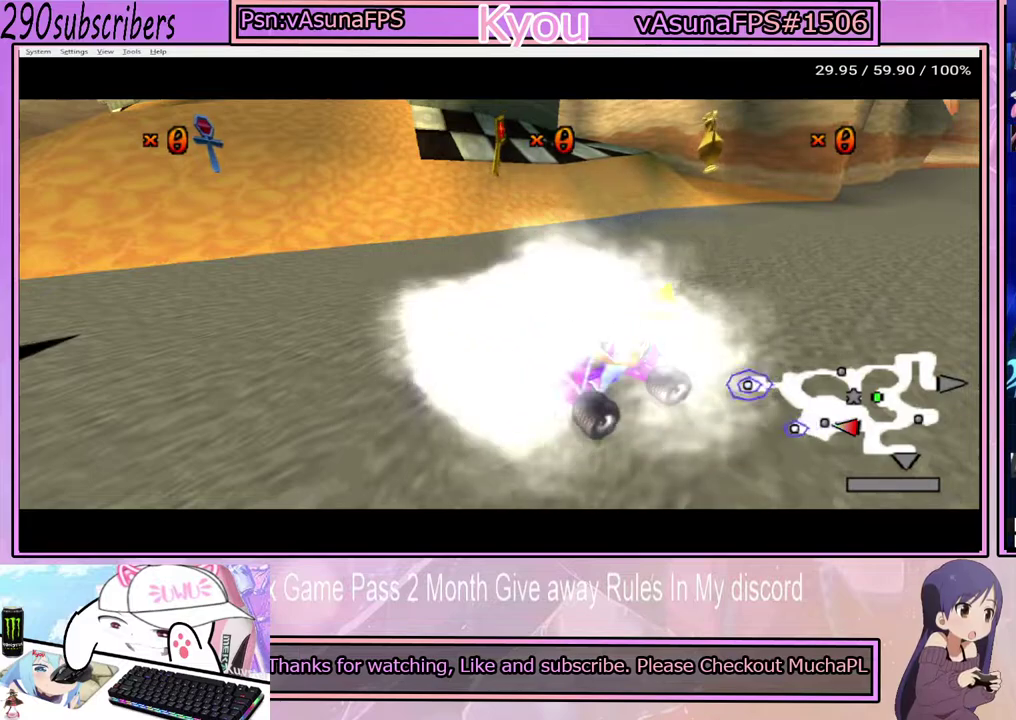
{"buttons": ["TRIANGLE"], "left_stick": "center", "right_stick": "center", "events": [[67, "TRIANGLE", "up"], [167, "TRIANGLE", "down"], [217, "TRIANGLE", "up"], [333, "TRIANGLE", "down"], [400, "TRIANGLE", "up"], [483, "TRIANGLE", "down"]]}
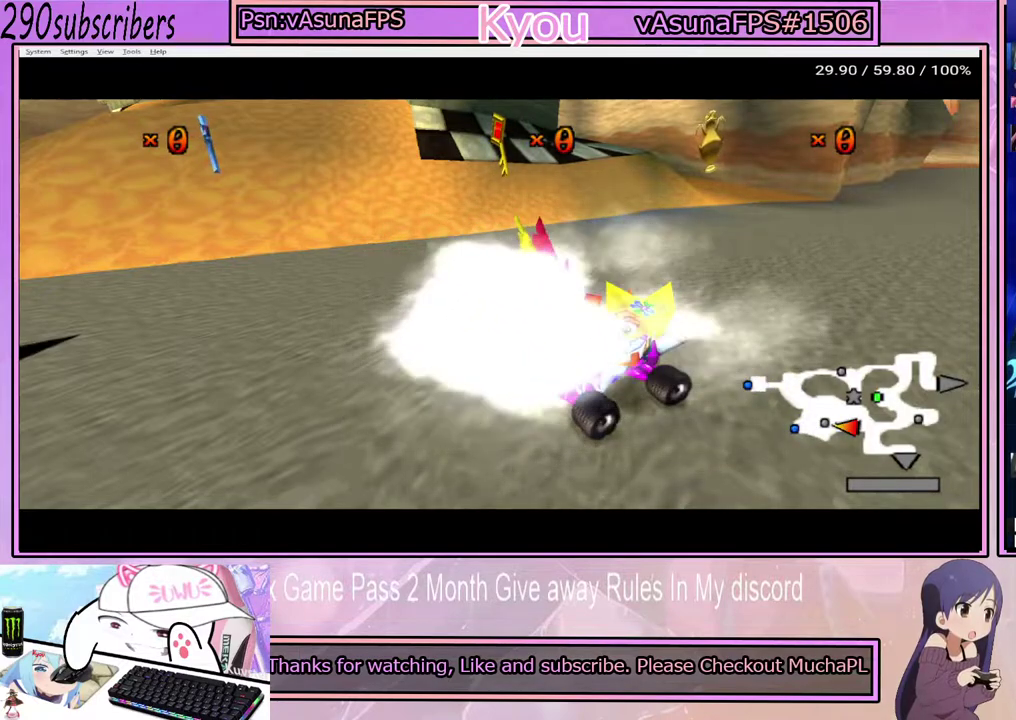
{"buttons": ["CROSS"], "left_stick": "center", "right_stick": "center", "events": [[67, "TRIANGLE", "up"], [167, "TRIANGLE", "down"], [250, "TRIANGLE", "up"], [333, "TRIANGLE", "down"], [467, "TRIANGLE", "up"], [483, "CROSS", "down"]]}
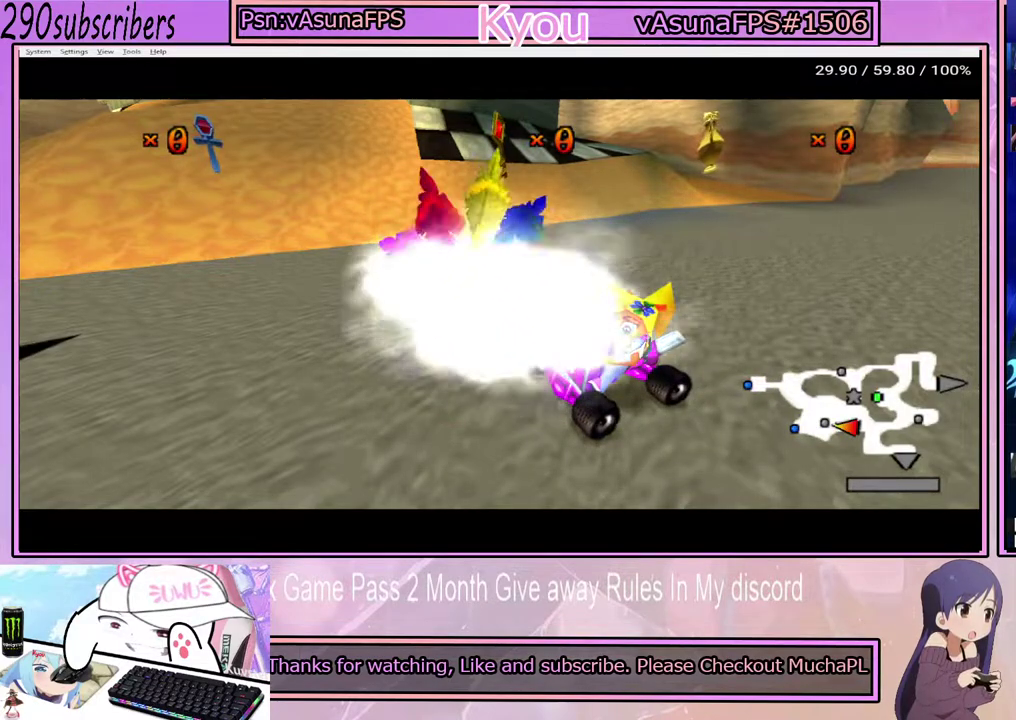
{"buttons": ["TRIANGLE"], "left_stick": "center", "right_stick": "center", "events": [[83, "CROSS", "up"], [133, "TRIANGLE", "down"], [233, "TRIANGLE", "up"], [333, "TRIANGLE", "down"], [433, "TRIANGLE", "up"], [500, "TRIANGLE", "down"]]}
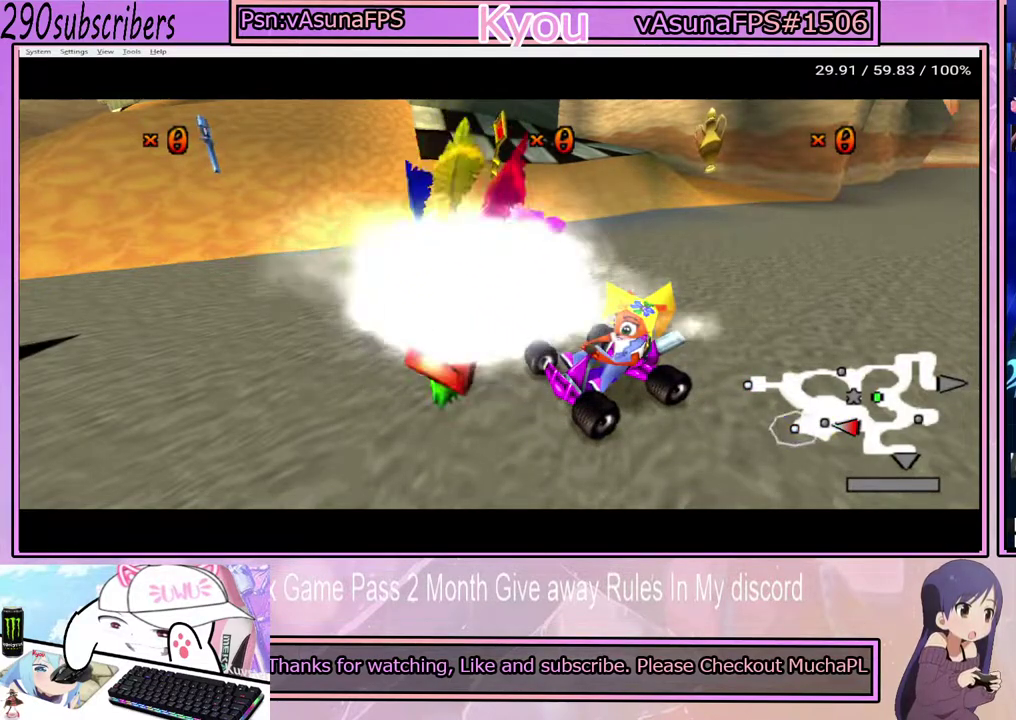
{"buttons": [], "left_stick": "center", "right_stick": "center", "events": [[83, "TRIANGLE", "up"], [183, "TRIANGLE", "down"], [250, "TRIANGLE", "up"], [350, "TRIANGLE", "down"], [433, "TRIANGLE", "up"]]}
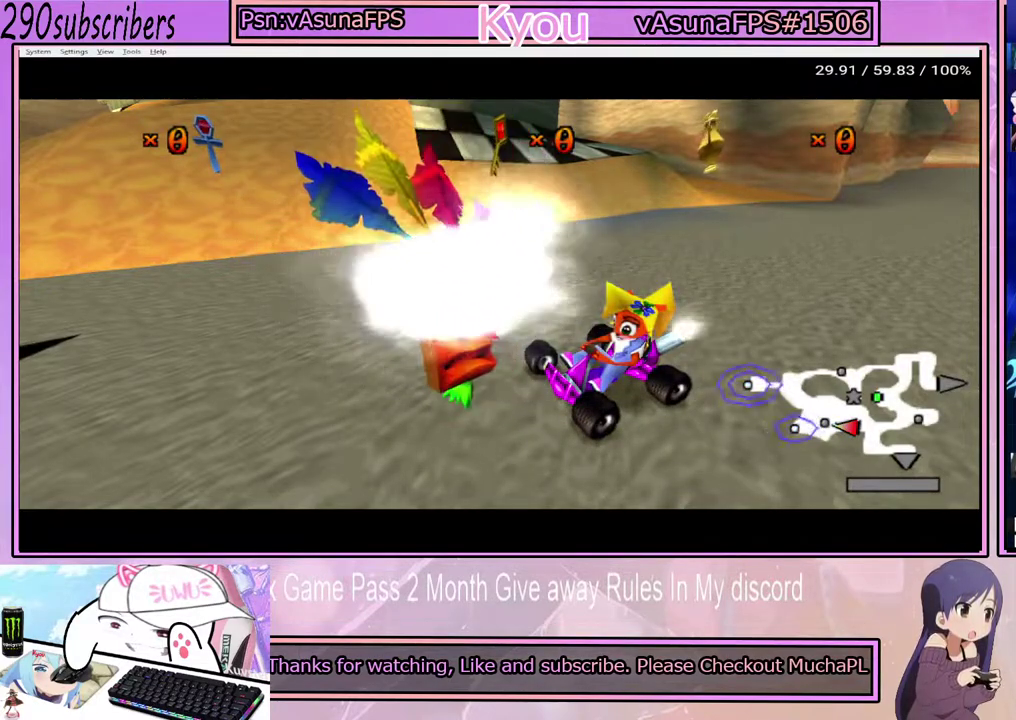
{"buttons": ["TRIANGLE"], "left_stick": "center", "right_stick": "center", "events": [[33, "TRIANGLE", "down"], [133, "TRIANGLE", "up"], [250, "TRIANGLE", "down"], [317, "TRIANGLE", "up"], [450, "TRIANGLE", "down"]]}
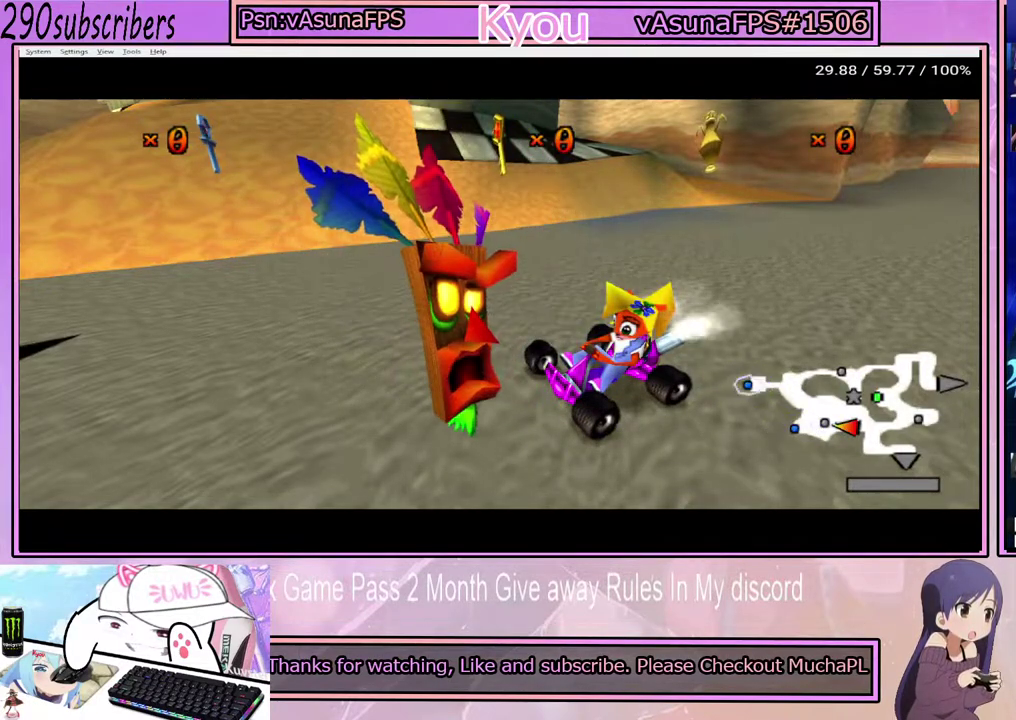
{"buttons": ["CROSS"], "left_stick": "center", "right_stick": "center", "events": [[33, "TRIANGLE", "up"], [133, "TRIANGLE", "down"], [200, "TRIANGLE", "up"], [300, "TRIANGLE", "down"], [417, "CROSS", "down"], [433, "TRIANGLE", "up"]]}
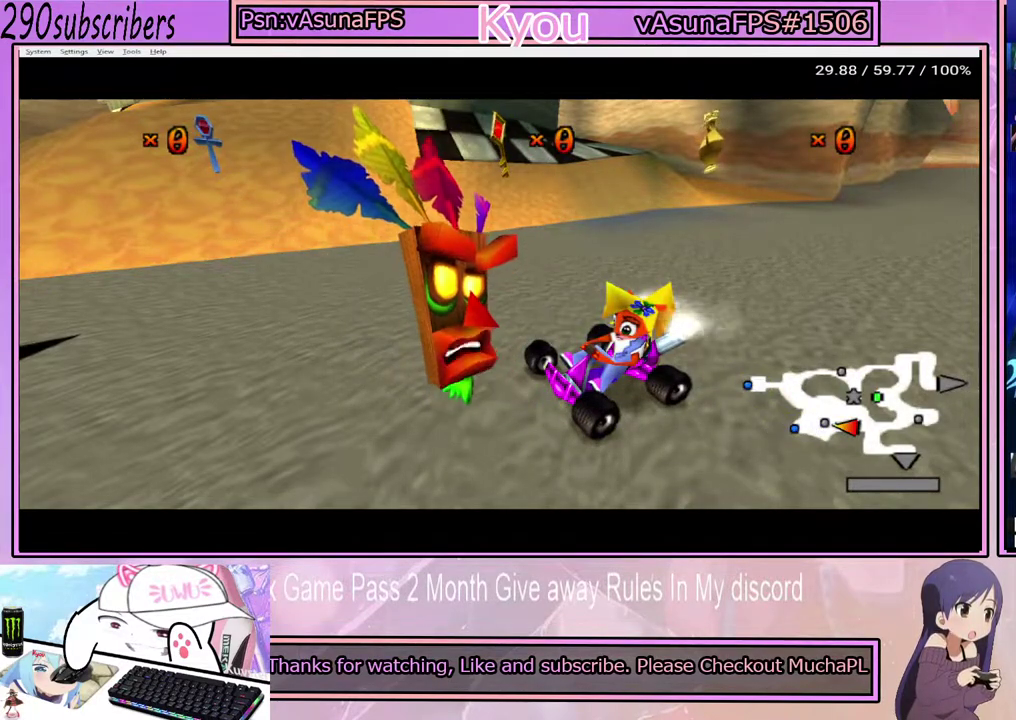
{"buttons": [], "left_stick": "center", "right_stick": "center", "events": [[17, "CROSS", "up"], [83, "TRIANGLE", "down"], [183, "TRIANGLE", "up"], [267, "TRIANGLE", "down"], [367, "TRIANGLE", "up"]]}
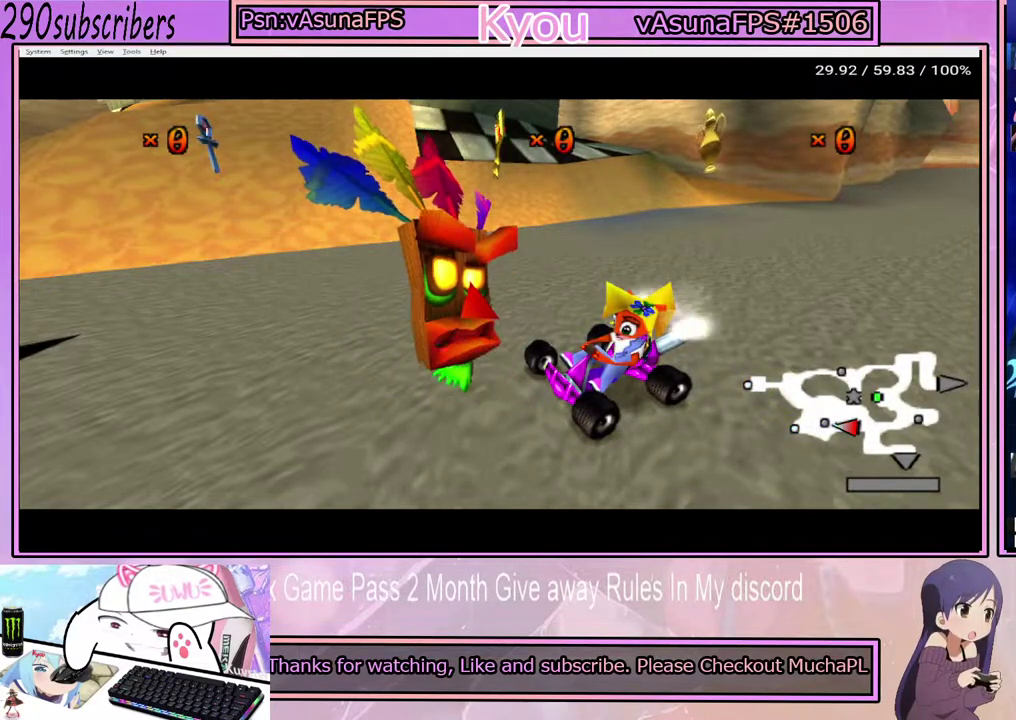
{"buttons": [], "left_stick": "center", "right_stick": "center", "events": [[17, "CROSS", "down"], [67, "L1", "down"], [217, "L1", "up"], [233, "L2", "down"], [250, "CROSS", "up"], [300, "R2", "down"], [367, "TRIANGLE", "down"], [383, "L2", "up"], [383, "R2", "up"], [500, "TRIANGLE", "up"]]}
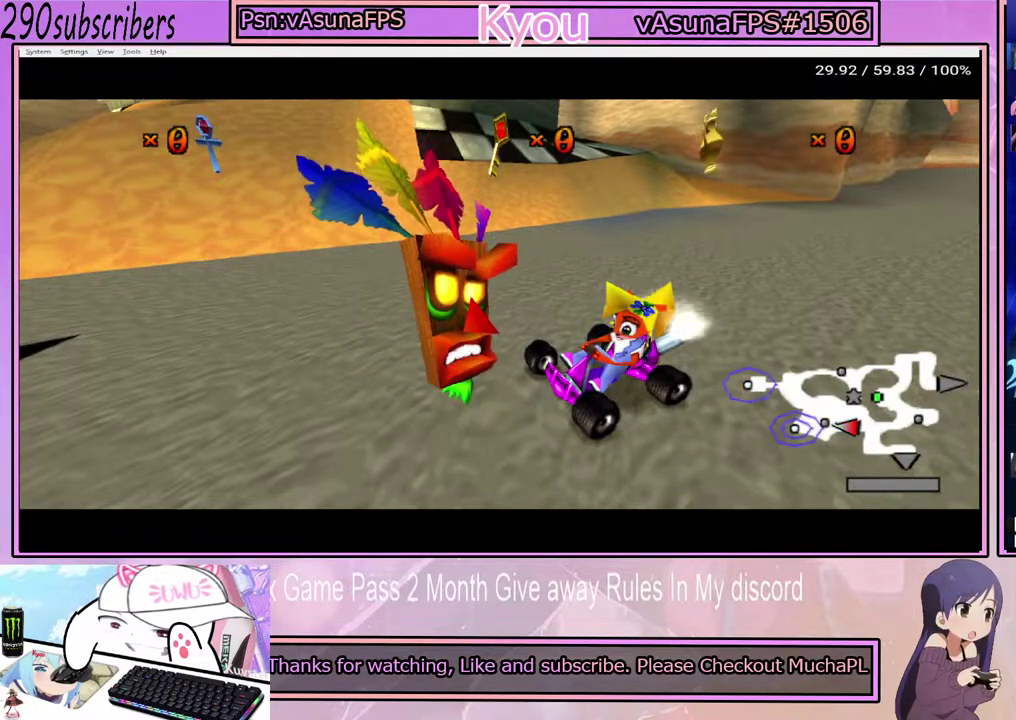
{"buttons": ["CROSS"], "left_stick": "center", "right_stick": "center", "events": [[117, "right_stick", "down"], [233, "START", "down"], [367, "right_stick", "center"], [383, "START", "up"], [500, "CROSS", "down"]]}
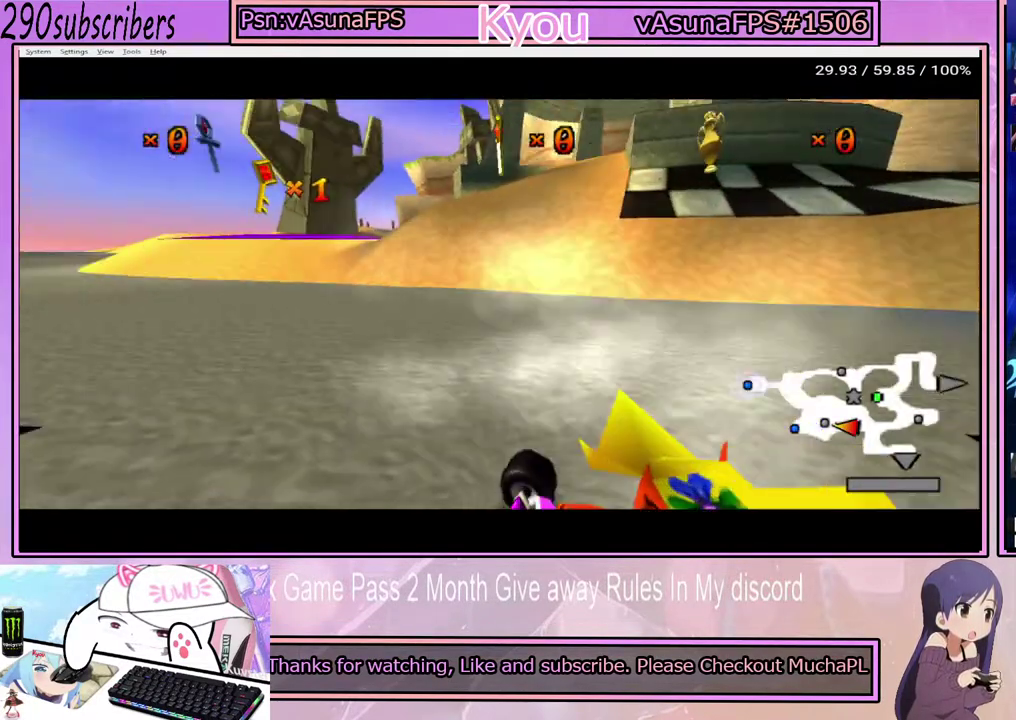
{"buttons": ["CROSS"], "left_stick": "left", "right_stick": "center", "events": [[317, "left_stick", "left"]]}
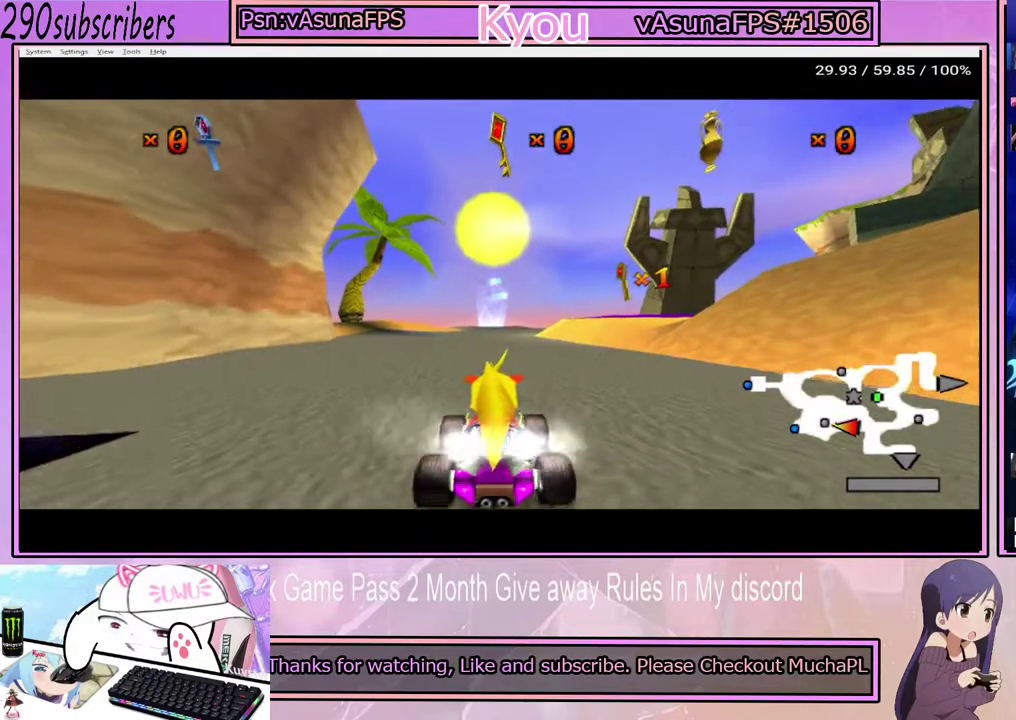
{"buttons": ["CROSS", "L2"], "left_stick": "left", "right_stick": "center", "events": [[100, "left_stick", "center"], [233, "left_stick", "left"], [450, "L2", "down"]]}
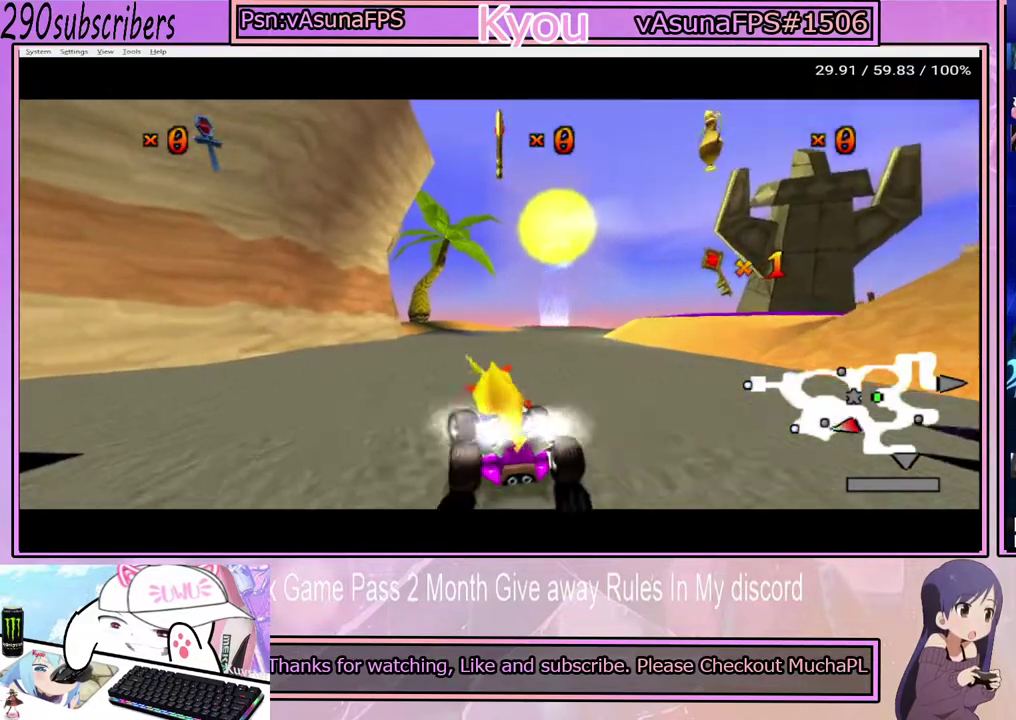
{"buttons": ["CROSS"], "left_stick": "right", "right_stick": "center", "events": [[17, "left_stick", "up-left"], [83, "L2", "up"], [133, "left_stick", "right"]]}
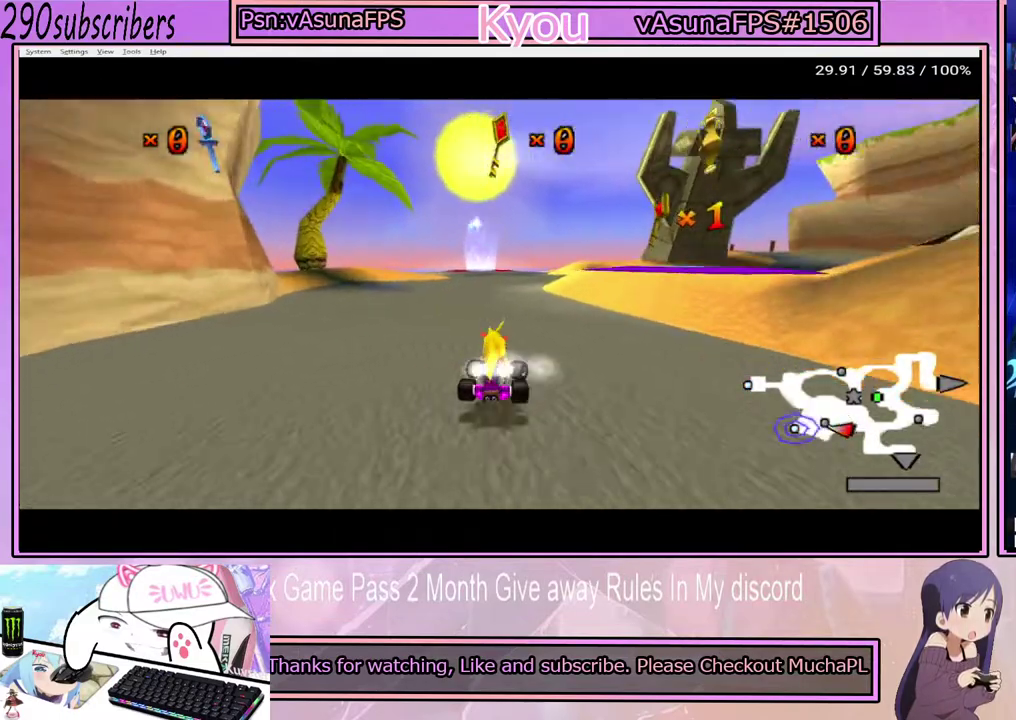
{"buttons": ["CROSS"], "left_stick": "left", "right_stick": "center", "events": [[67, "left_stick", "left"]]}
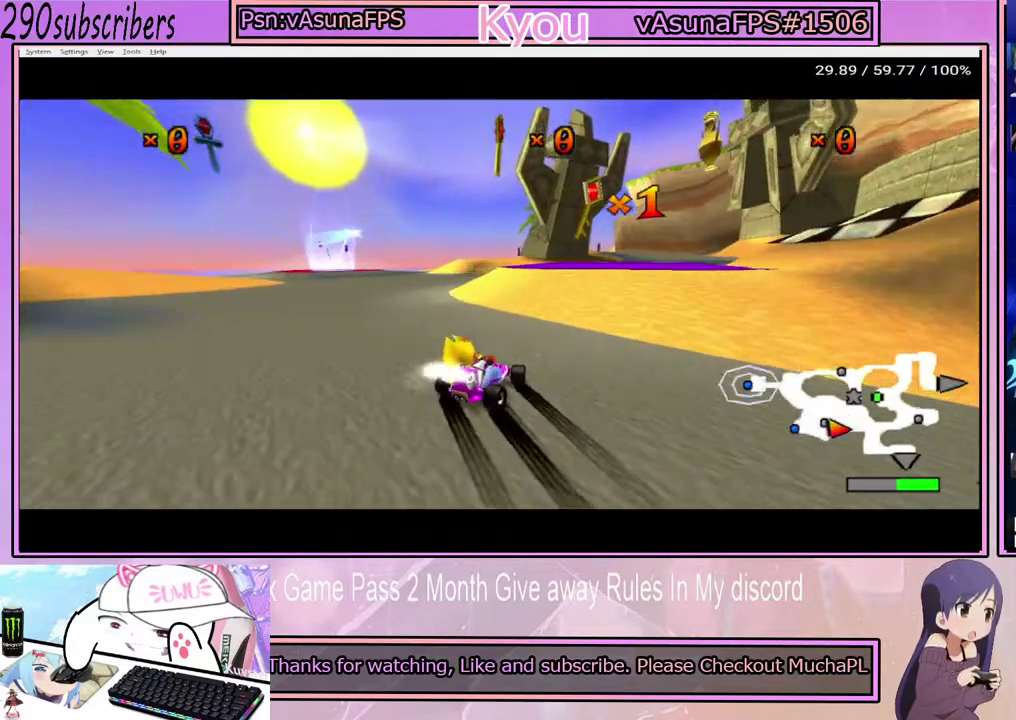
{"buttons": ["CROSS"], "left_stick": "up", "right_stick": "center", "events": [[233, "L1", "down"], [367, "L1", "up"], [367, "left_stick", "up-left"], [417, "left_stick", "up"]]}
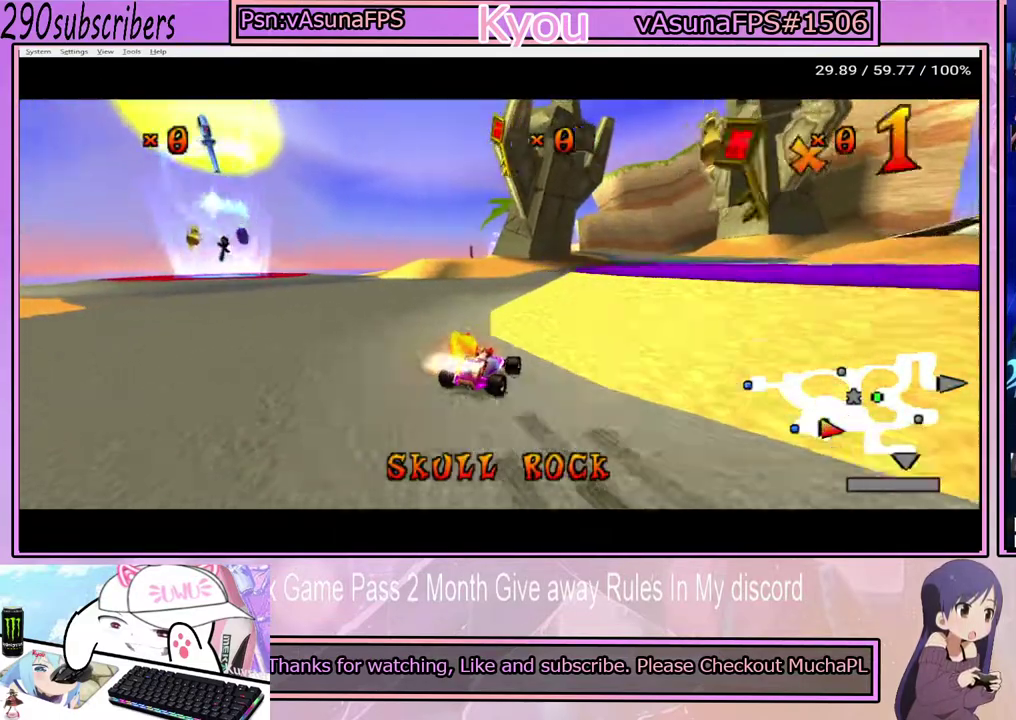
{"buttons": ["CROSS"], "left_stick": "right", "right_stick": "center", "events": [[67, "left_stick", "left"], [450, "left_stick", "right"]]}
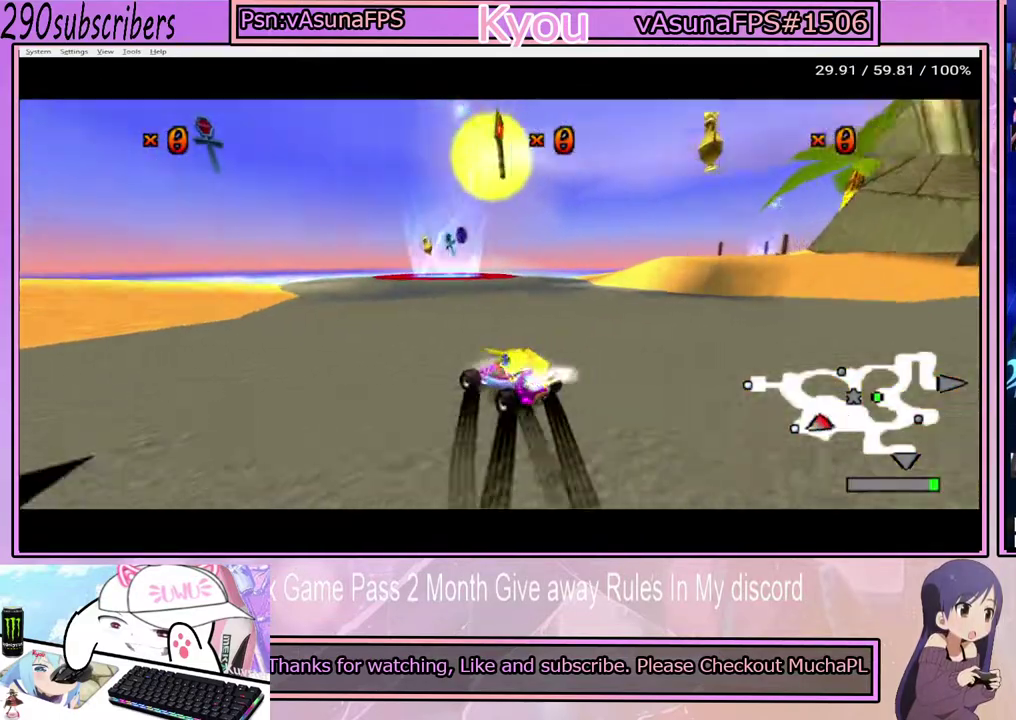
{"buttons": ["CROSS", "L1"], "left_stick": "right", "right_stick": "center", "events": [[450, "L1", "down"]]}
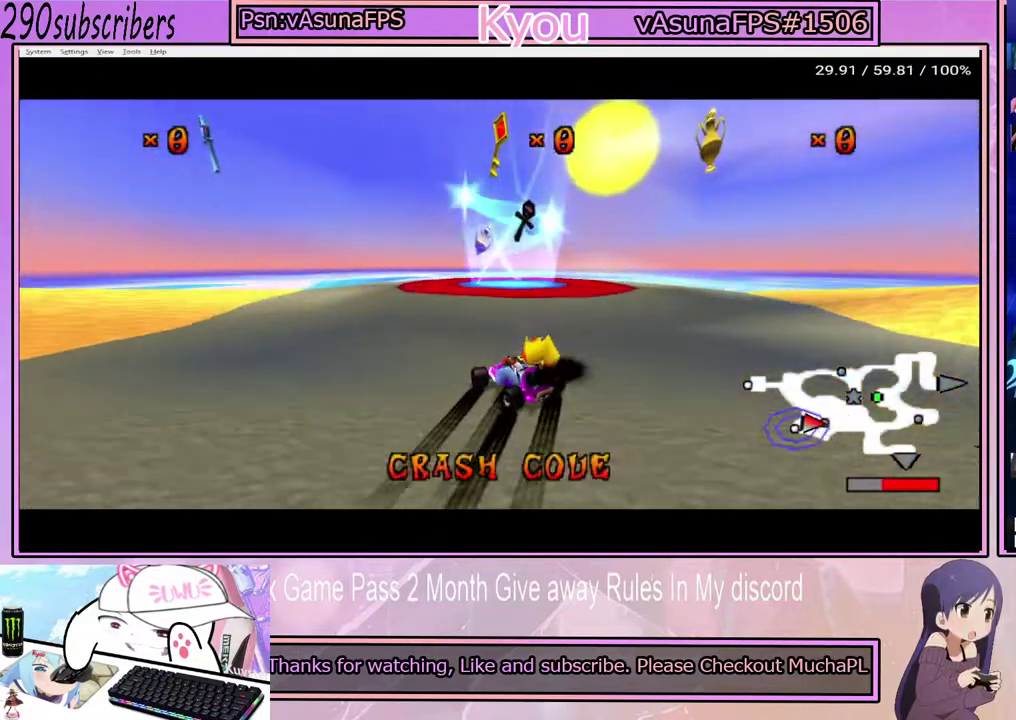
{"buttons": ["CROSS"], "left_stick": "left", "right_stick": "center", "events": [[50, "L1", "up"], [200, "left_stick", "up-left"], [317, "left_stick", "left"]]}
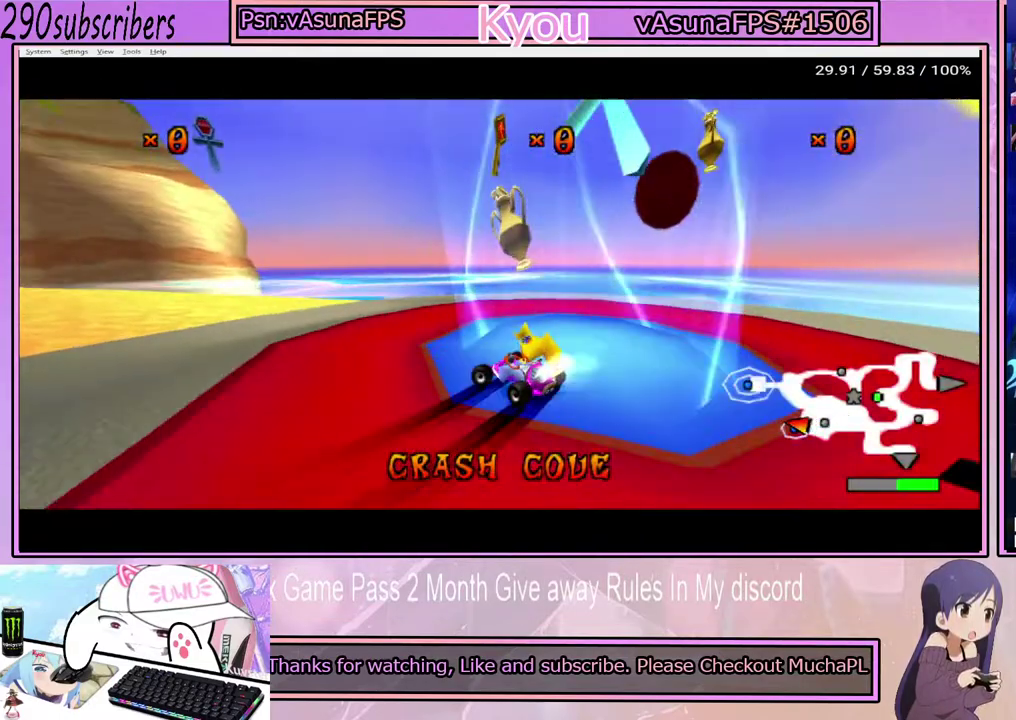
{"buttons": ["CROSS"], "left_stick": "center", "right_stick": "center", "events": [[33, "L1", "down"], [117, "left_stick", "up-left"], [167, "L1", "up"], [267, "left_stick", "center"]]}
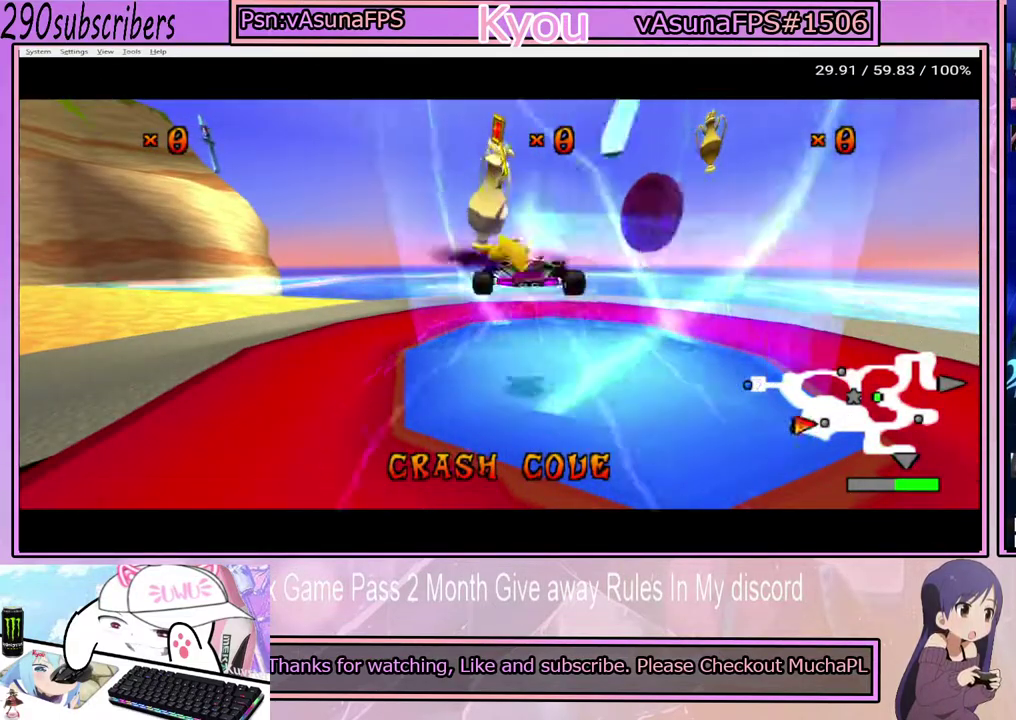
{"buttons": ["CROSS"], "left_stick": "center", "right_stick": "center", "events": [[317, "CROSS", "up"], [417, "CROSS", "down"]]}
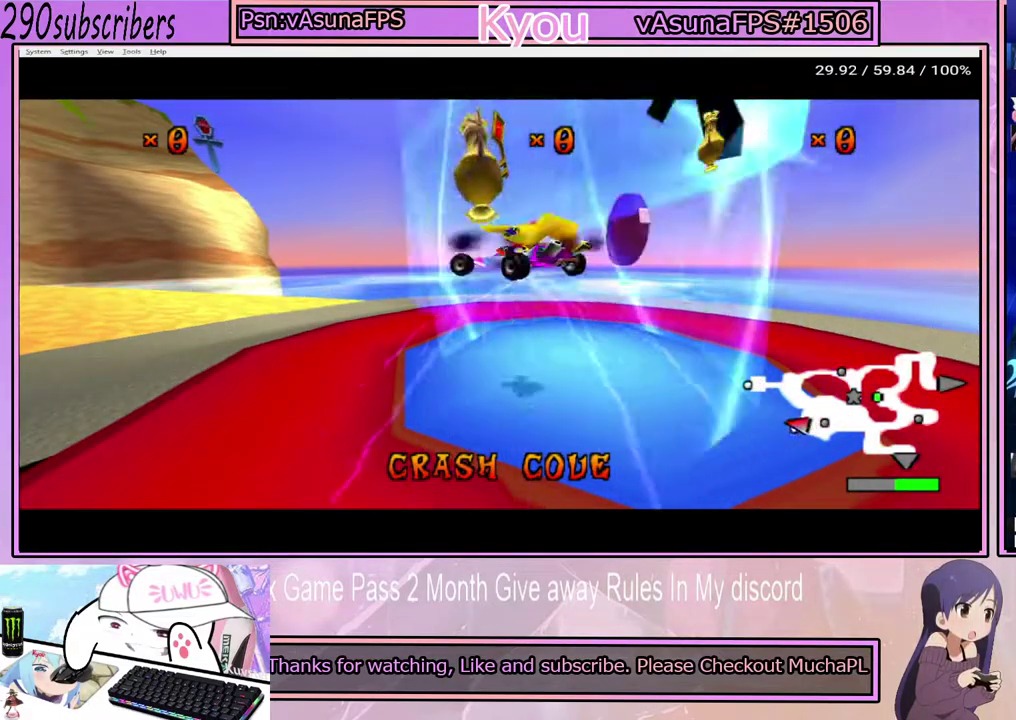
{"buttons": ["CROSS"], "left_stick": "center", "right_stick": "center", "events": [[33, "CROSS", "up"], [100, "CROSS", "down"], [200, "CROSS", "up"], [267, "CROSS", "down"], [367, "CROSS", "up"], [433, "CROSS", "down"]]}
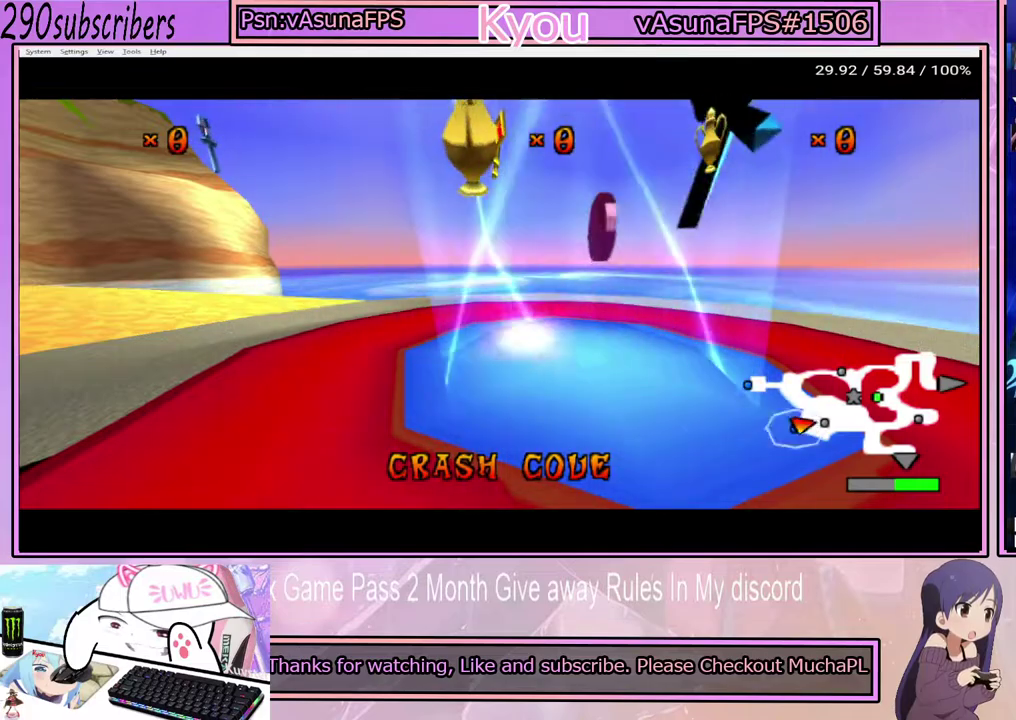
{"buttons": ["CROSS"], "left_stick": "center", "right_stick": "center", "events": [[50, "CROSS", "up"], [133, "CROSS", "down"], [217, "CROSS", "up"], [317, "CROSS", "down"], [400, "CROSS", "up"], [483, "CROSS", "down"]]}
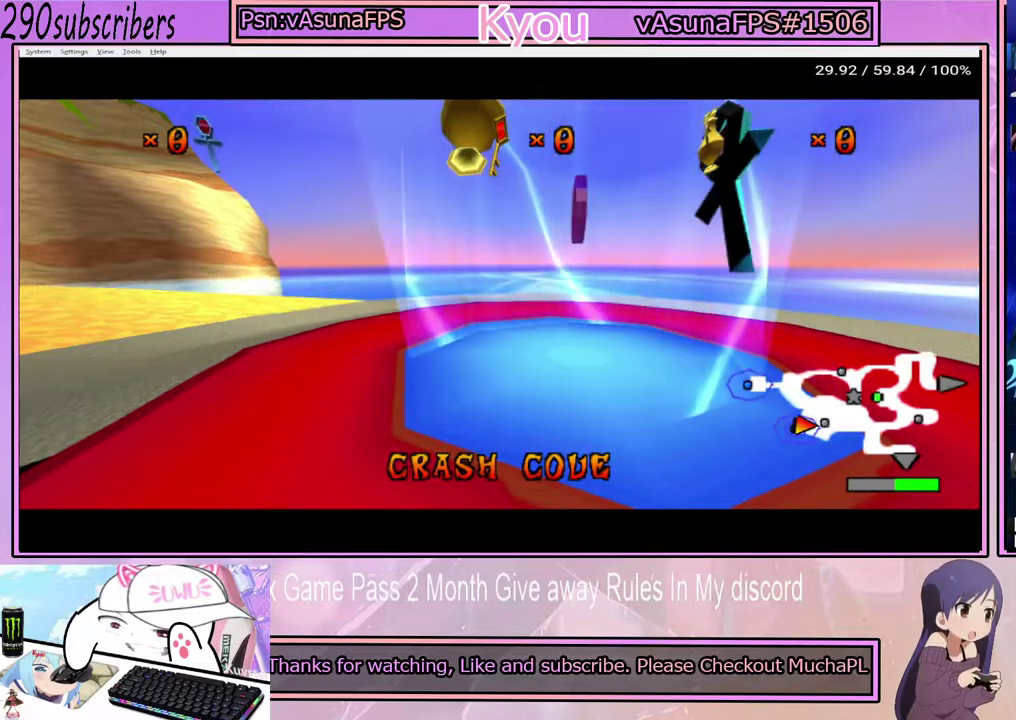
{"buttons": [], "left_stick": "center", "right_stick": "center", "events": [[100, "CROSS", "up"], [167, "CROSS", "down"], [283, "CROSS", "up"], [350, "CROSS", "down"], [467, "CROSS", "up"]]}
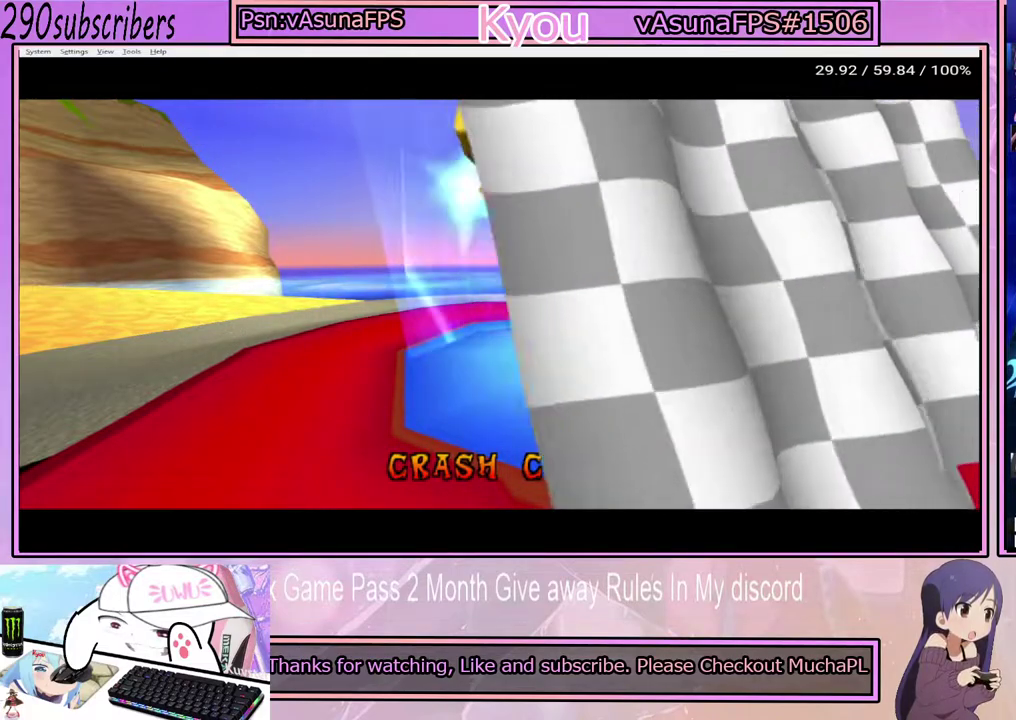
{"buttons": ["CROSS"], "left_stick": "center", "right_stick": "center", "events": [[50, "CROSS", "down"], [167, "CROSS", "up"], [217, "CROSS", "down"]]}
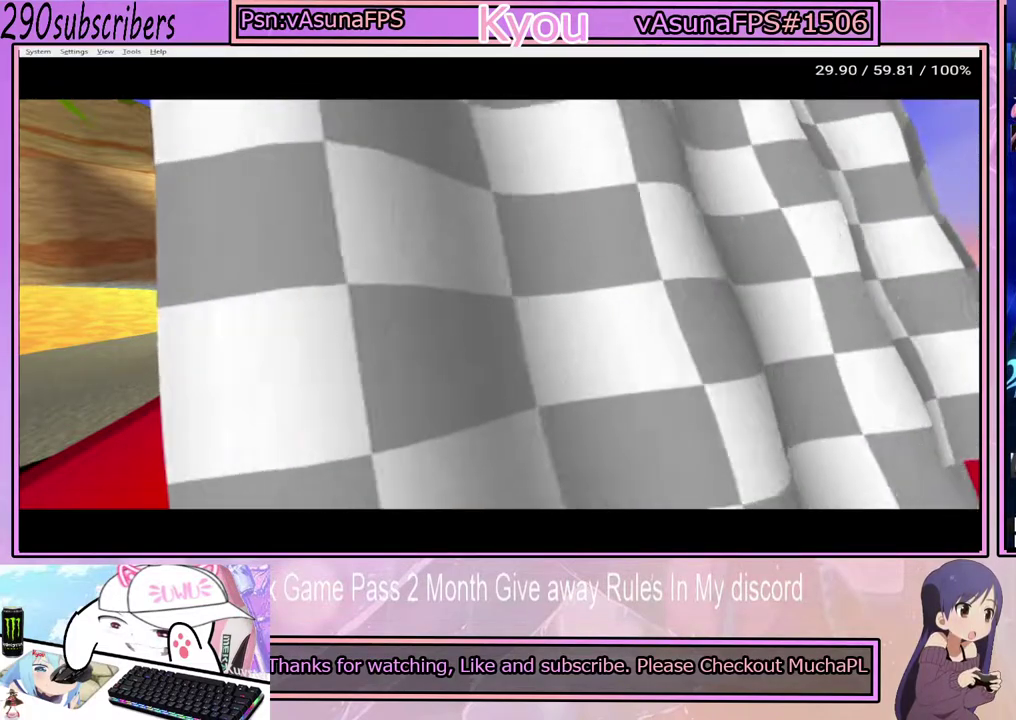
{"buttons": [], "left_stick": "center", "right_stick": "center", "events": [[33, "CROSS", "up"], [117, "CROSS", "down"], [233, "CROSS", "up"], [317, "CROSS", "down"], [433, "CROSS", "up"]]}
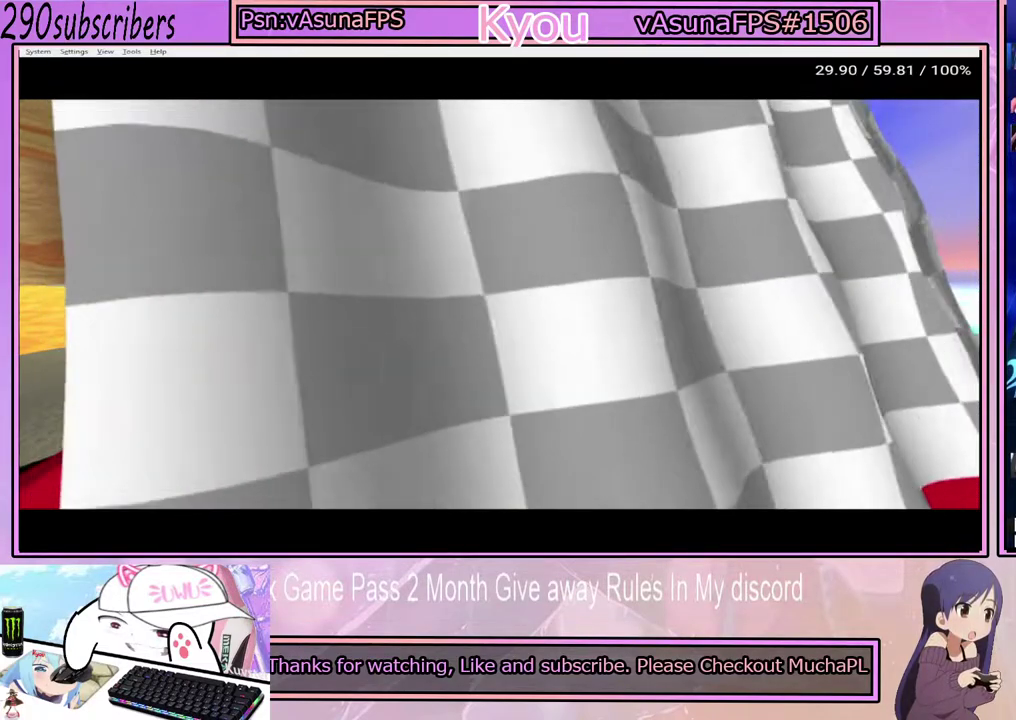
{"buttons": ["CROSS"], "left_stick": "center", "right_stick": "center", "events": [[33, "CROSS", "down"], [150, "CROSS", "up"], [233, "CROSS", "down"], [350, "CROSS", "up"], [433, "CROSS", "down"]]}